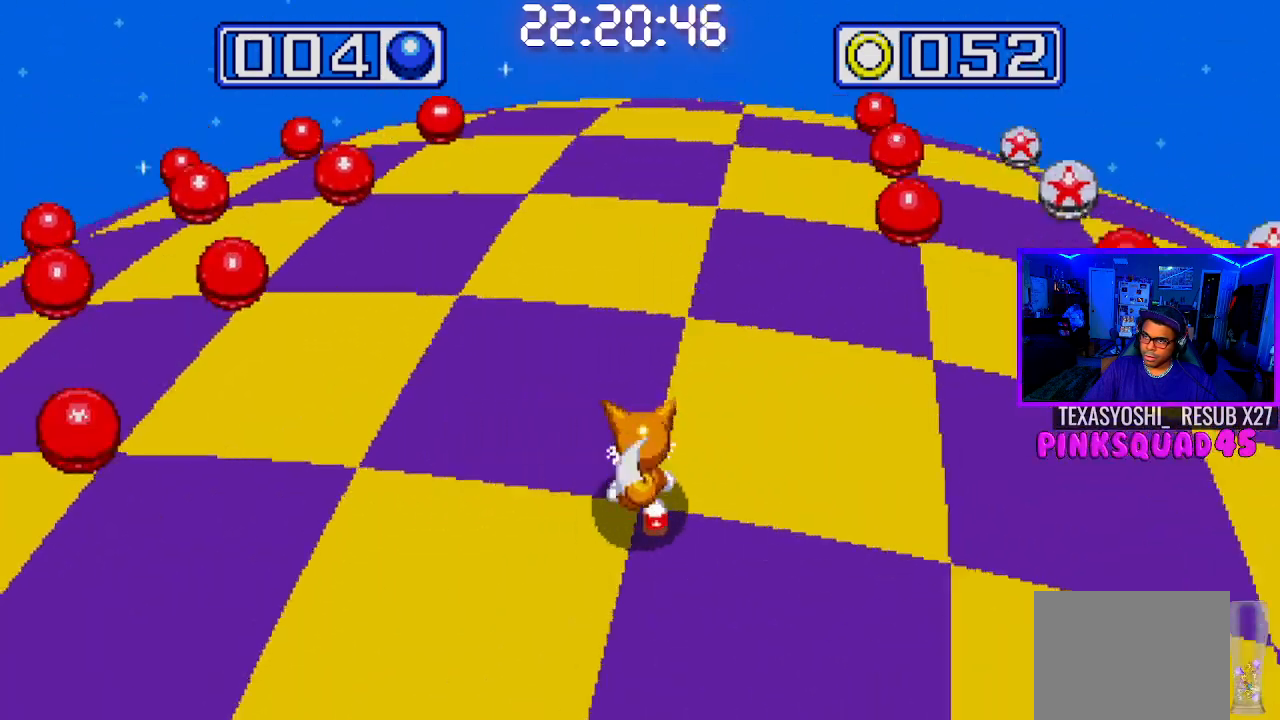
Gameplay with a controller (PlayStation layout); each line is a JSON object with the inputs held at the frame after it. "events" lists button and stick changes between this image and that frame as [ms after this image, input, new state], when the widget could be followed in between. Not read: L1 L3 R1 R3.
{"buttons": [], "left_stick": "center", "right_stick": "center", "events": []}
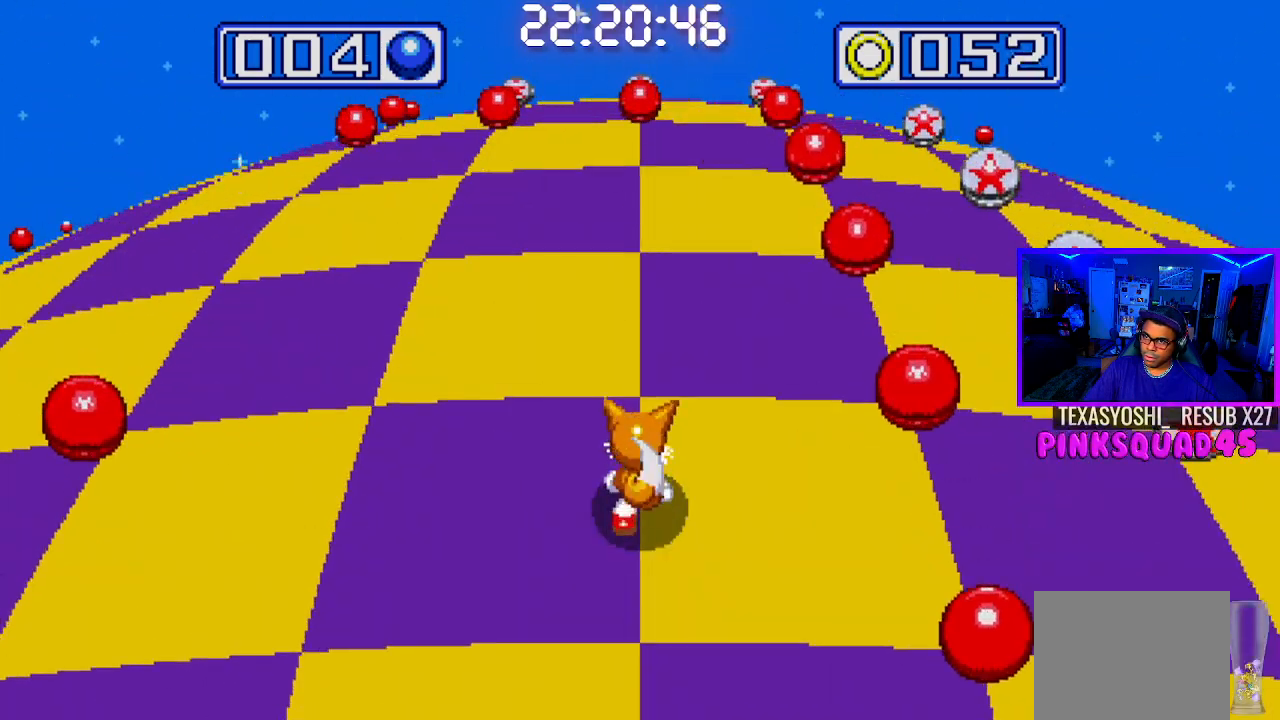
{"buttons": [], "left_stick": "center", "right_stick": "center", "events": [[200, "DPAD_LEFT", "down"], [333, "DPAD_LEFT", "up"]]}
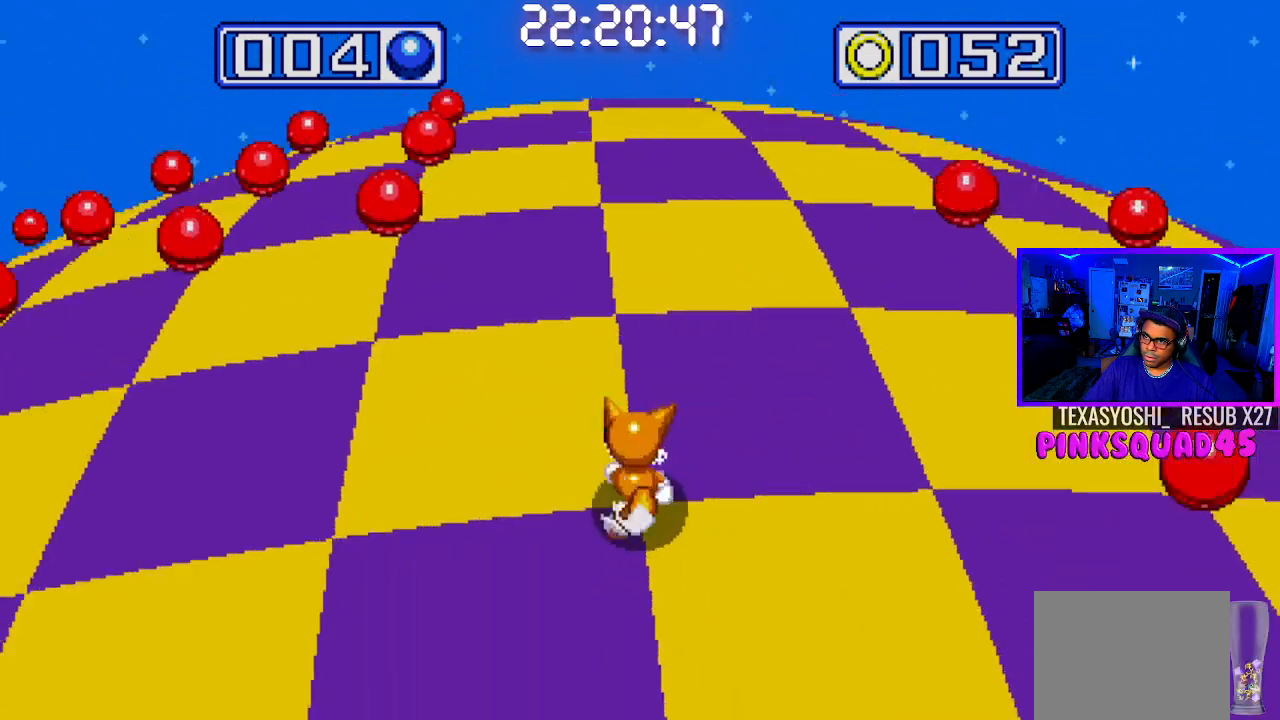
{"buttons": [], "left_stick": "center", "right_stick": "center", "events": []}
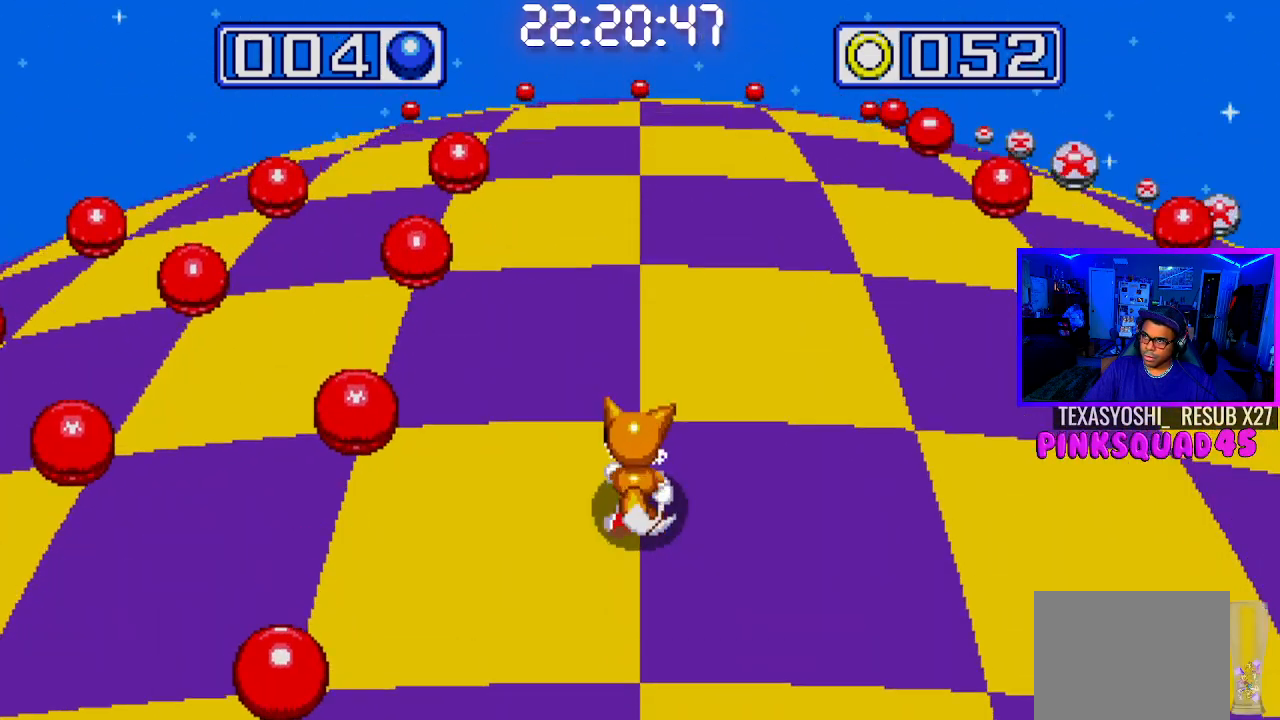
{"buttons": [], "left_stick": "center", "right_stick": "center", "events": []}
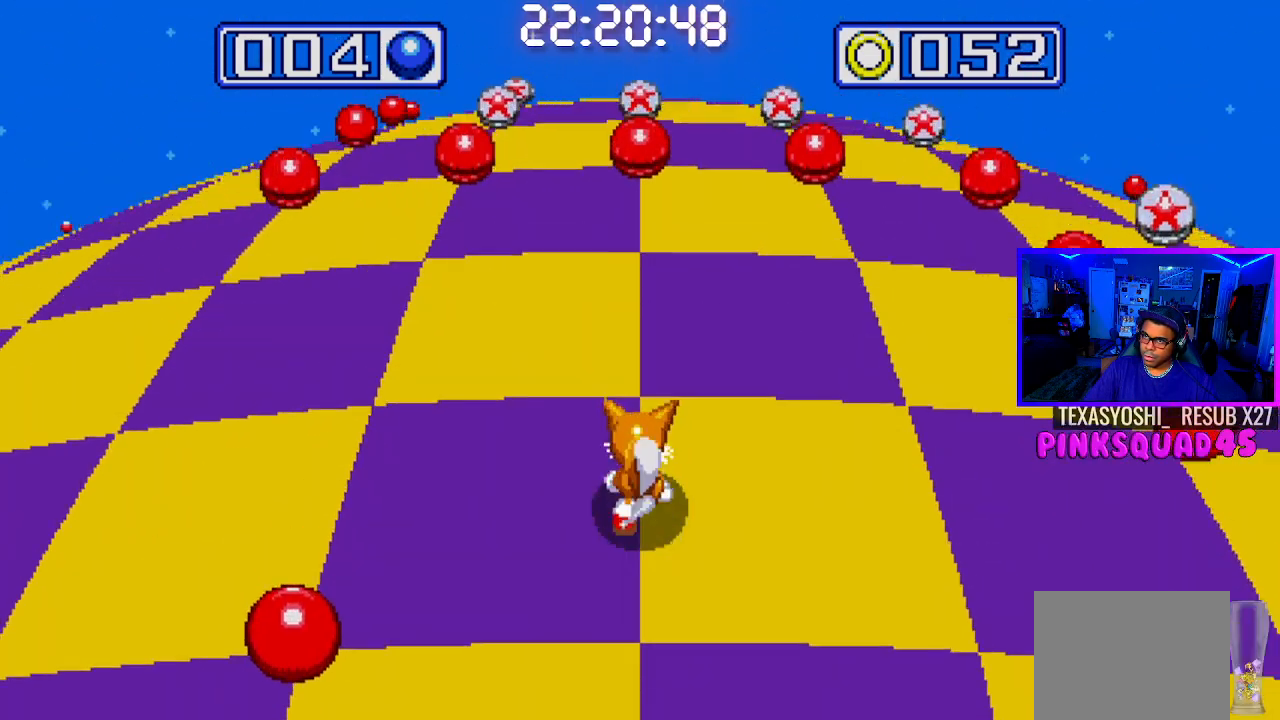
{"buttons": ["DPAD_RIGHT"], "left_stick": "center", "right_stick": "center", "events": [[133, "DPAD_RIGHT", "down"]]}
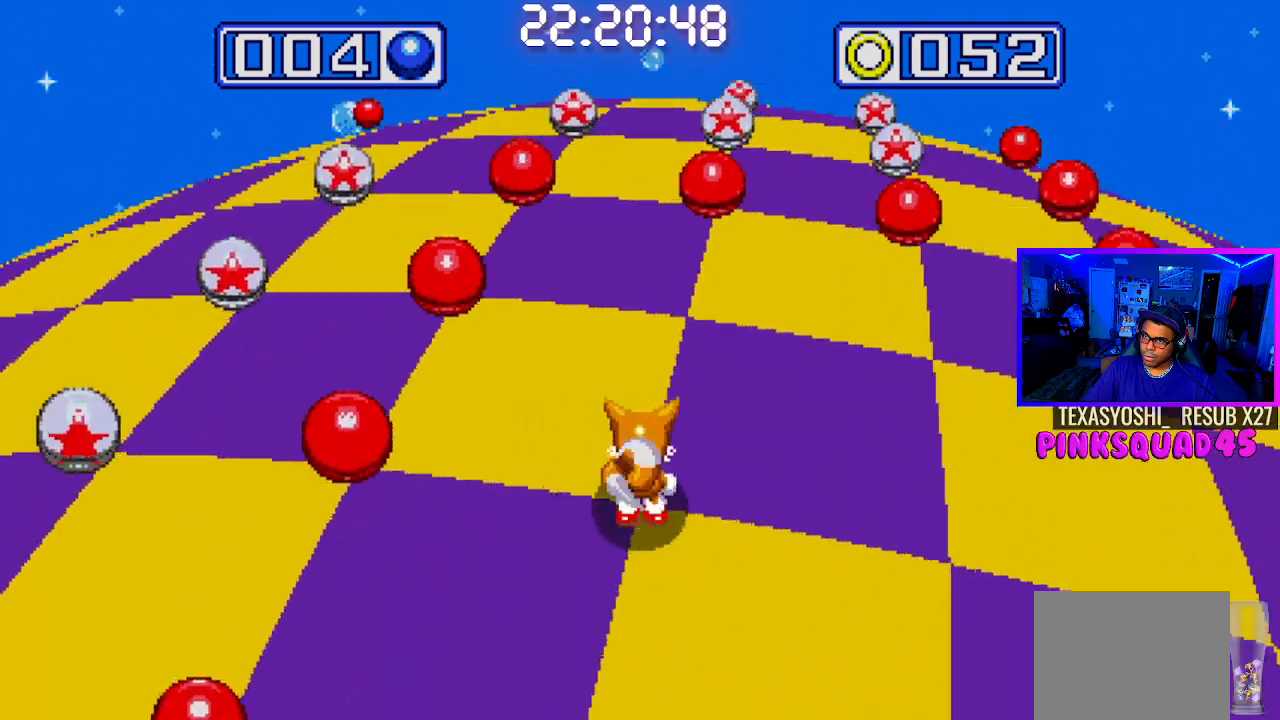
{"buttons": [], "left_stick": "center", "right_stick": "center", "events": [[250, "DPAD_RIGHT", "up"]]}
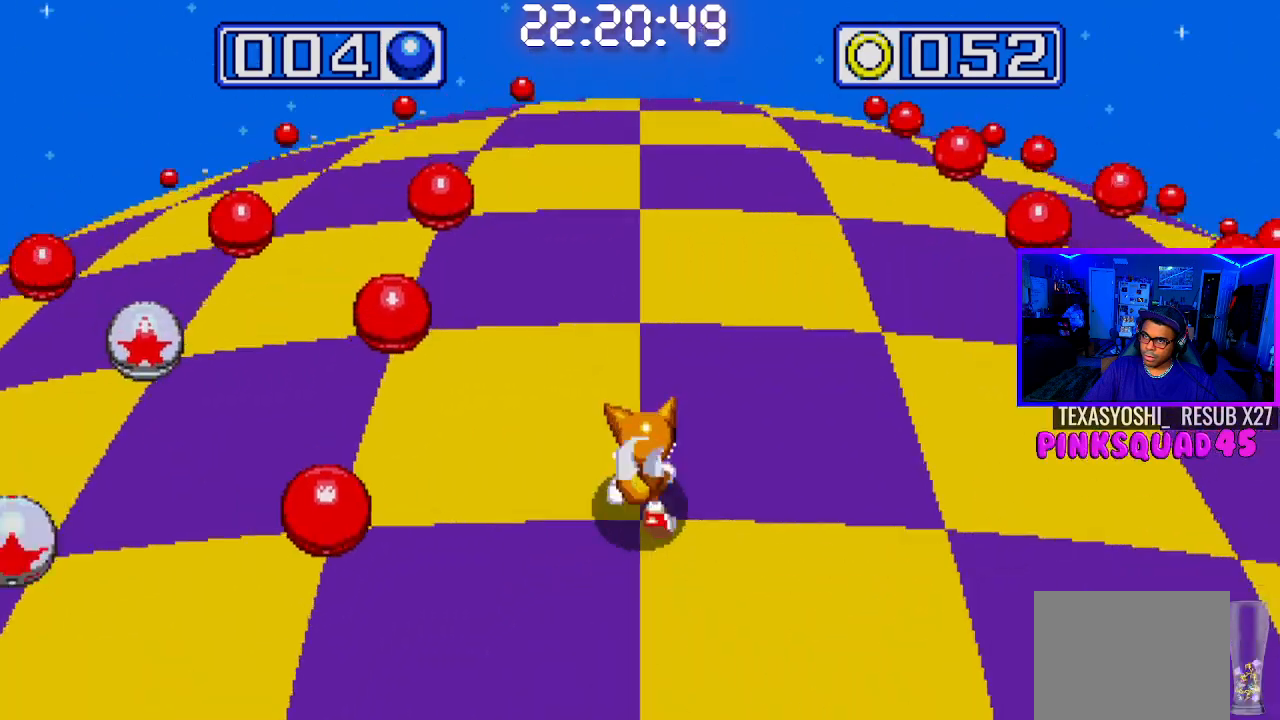
{"buttons": ["DPAD_LEFT"], "left_stick": "center", "right_stick": "center", "events": [[400, "DPAD_LEFT", "down"]]}
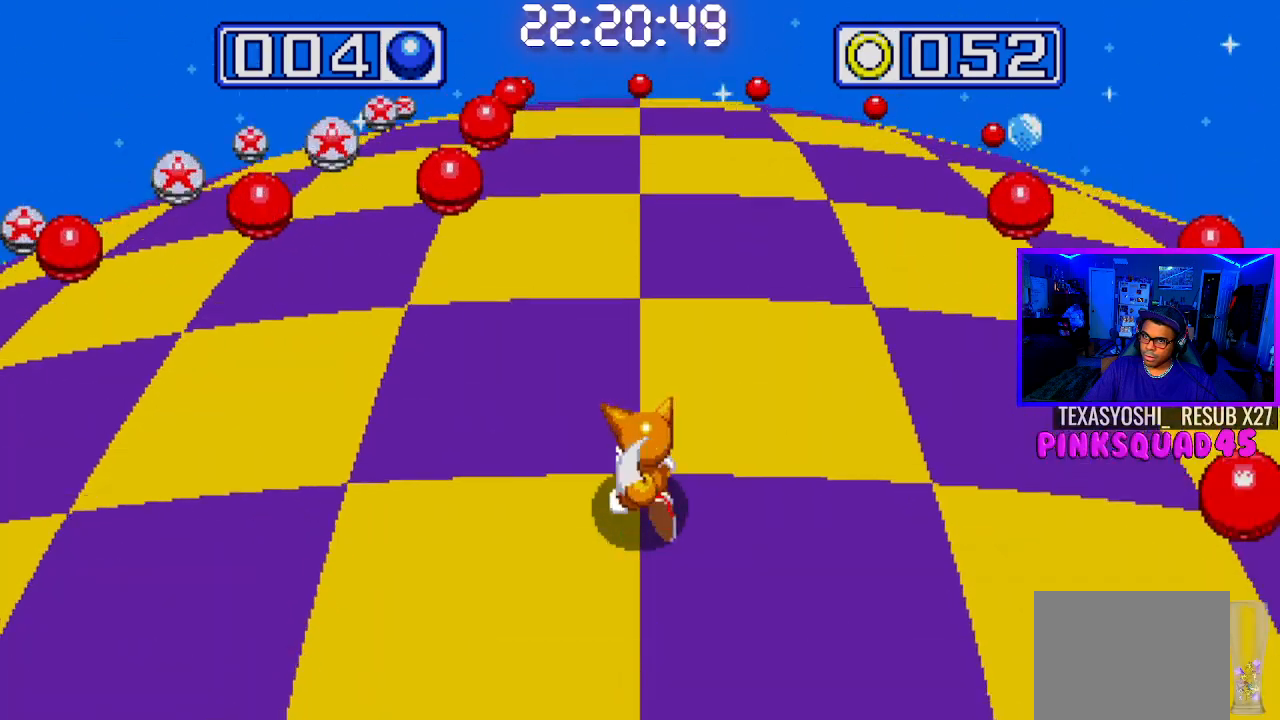
{"buttons": [], "left_stick": "center", "right_stick": "center", "events": [[50, "DPAD_LEFT", "up"]]}
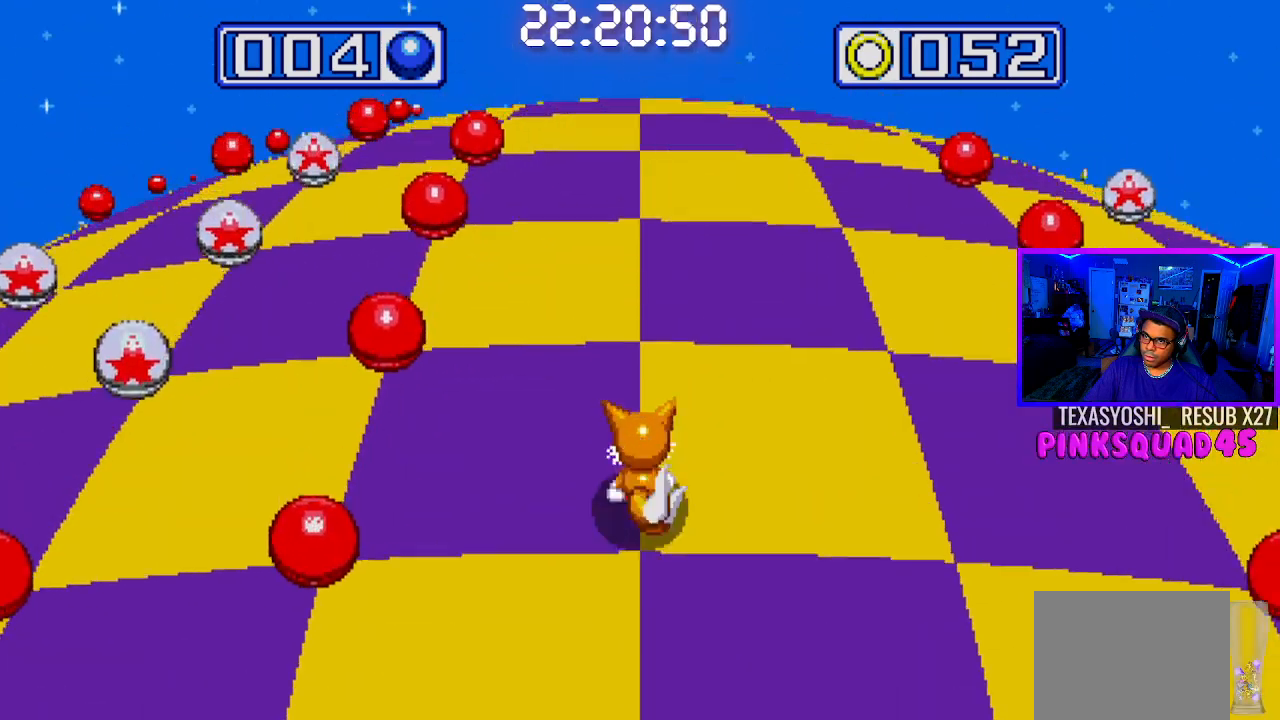
{"buttons": [], "left_stick": "center", "right_stick": "center", "events": []}
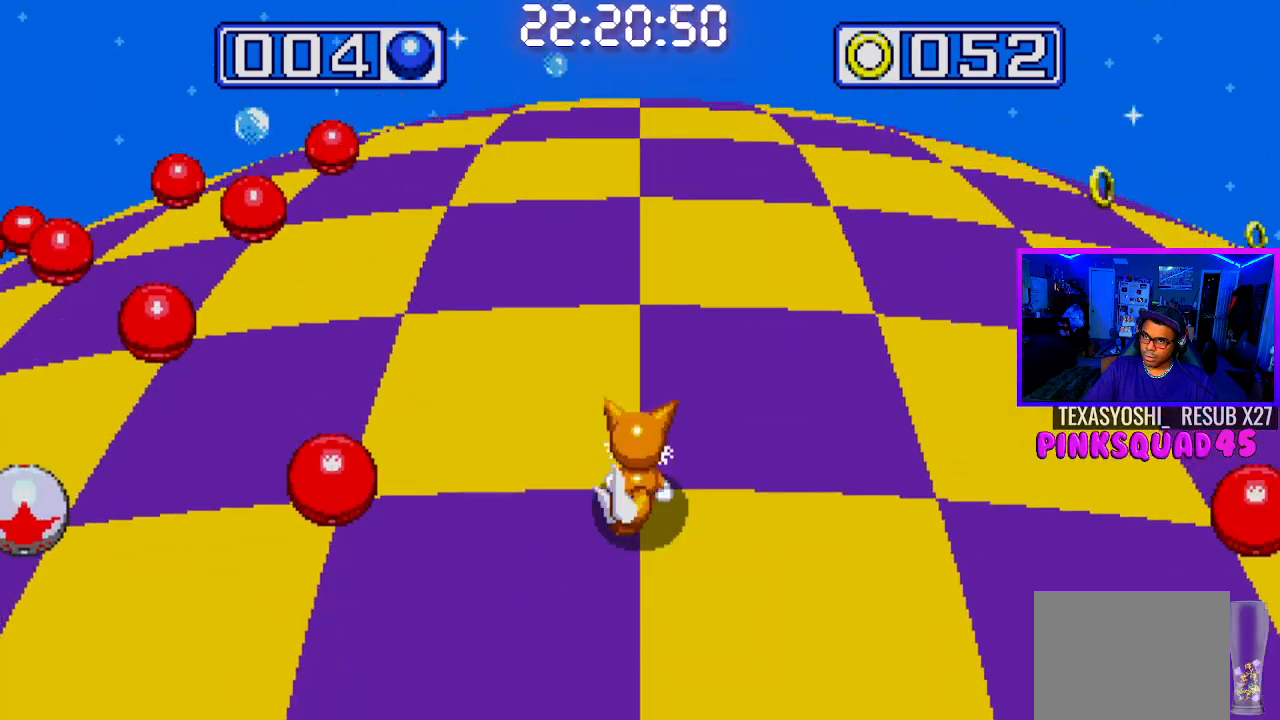
{"buttons": [], "left_stick": "center", "right_stick": "center", "events": []}
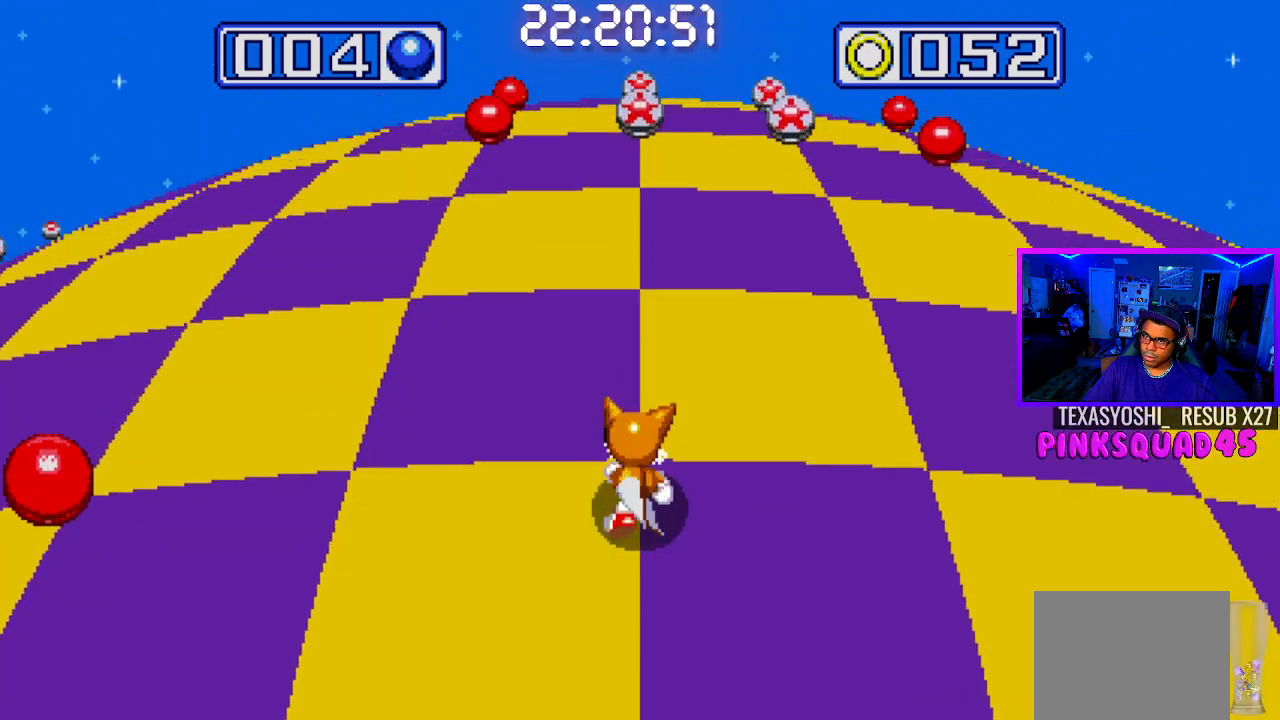
{"buttons": [], "left_stick": "center", "right_stick": "center", "events": []}
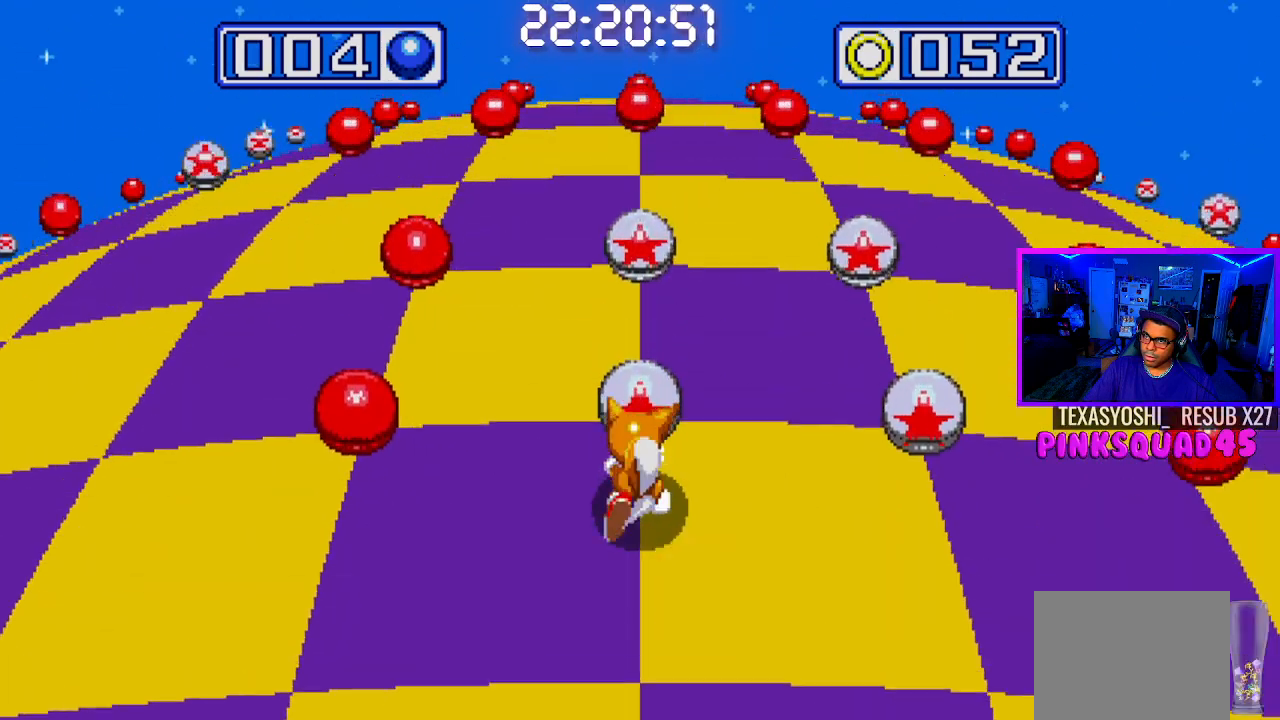
{"buttons": ["DPAD_UP"], "left_stick": "center", "right_stick": "center", "events": [[383, "DPAD_UP", "down"]]}
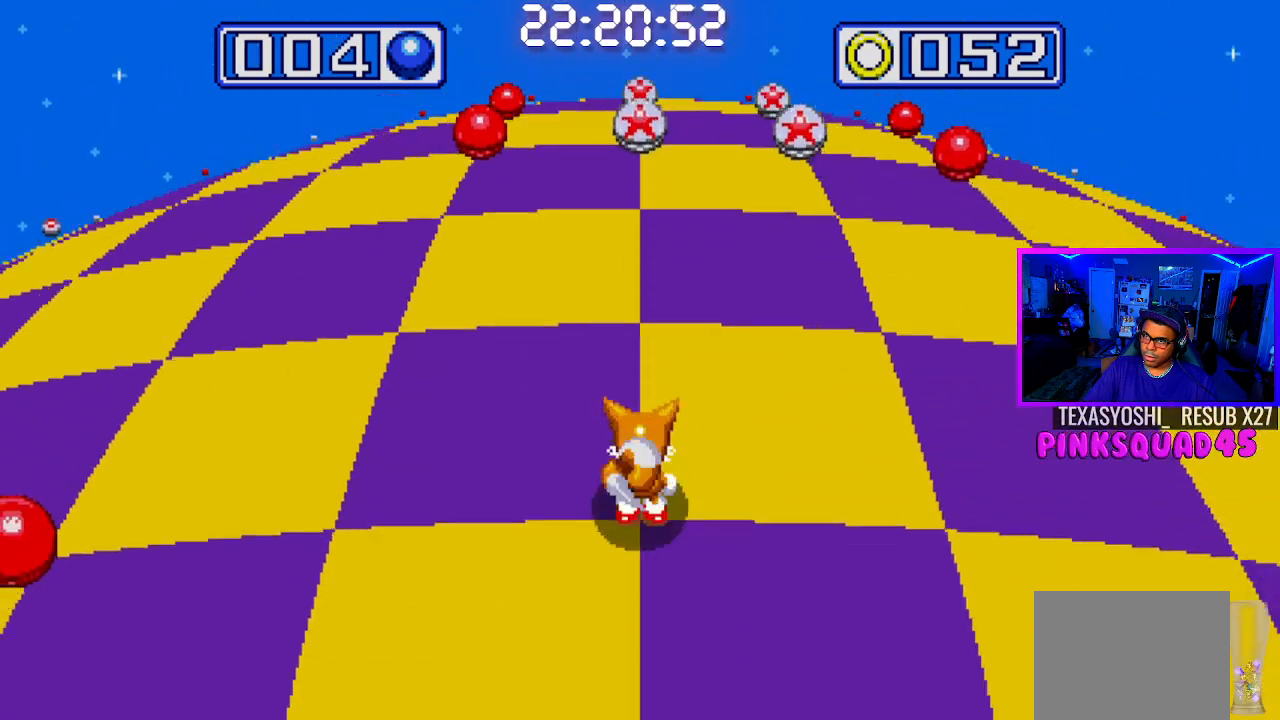
{"buttons": [], "left_stick": "center", "right_stick": "center", "events": [[117, "DPAD_UP", "up"], [300, "DPAD_LEFT", "down"], [417, "DPAD_LEFT", "up"]]}
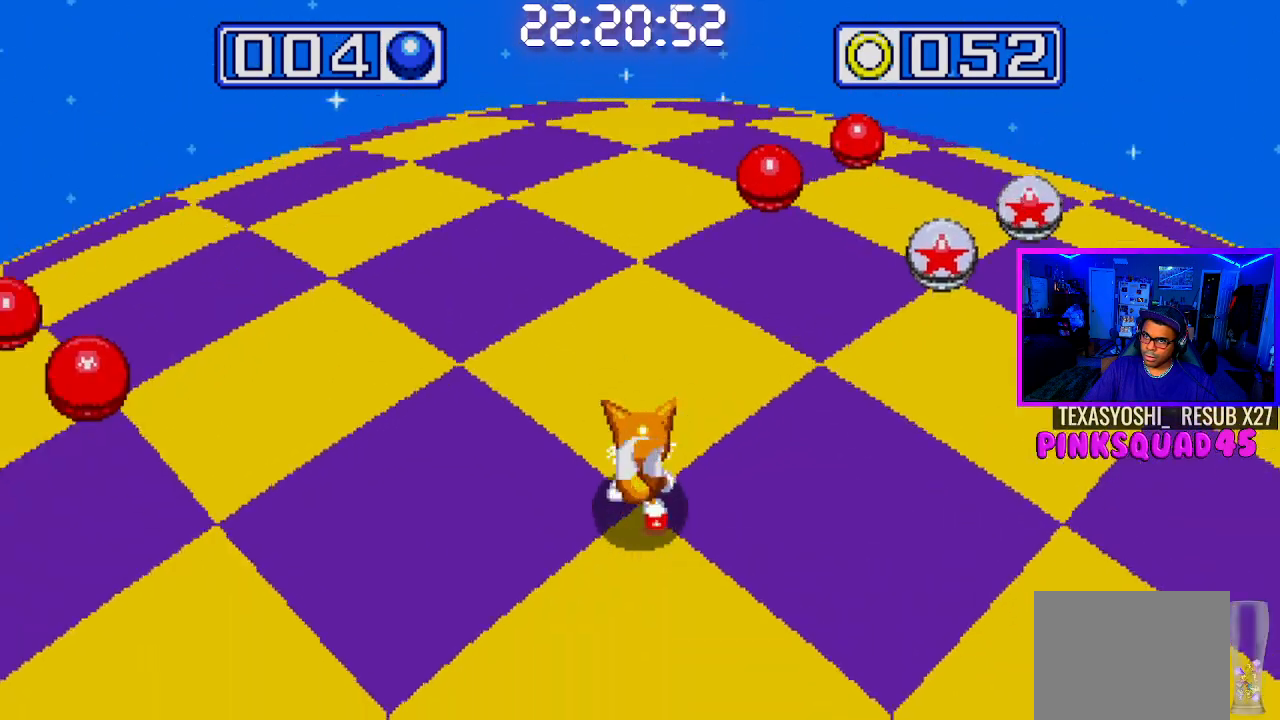
{"buttons": [], "left_stick": "center", "right_stick": "center", "events": []}
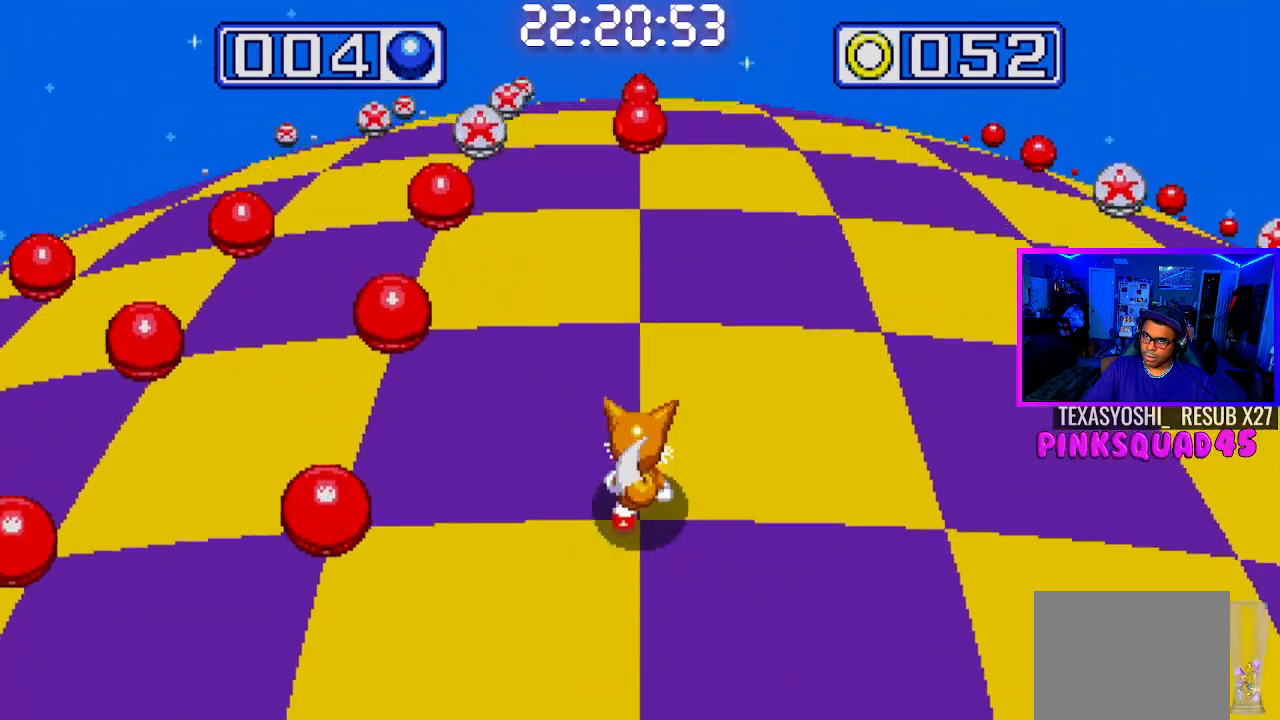
{"buttons": [], "left_stick": "center", "right_stick": "center", "events": [[200, "DPAD_RIGHT", "down"], [367, "DPAD_RIGHT", "up"]]}
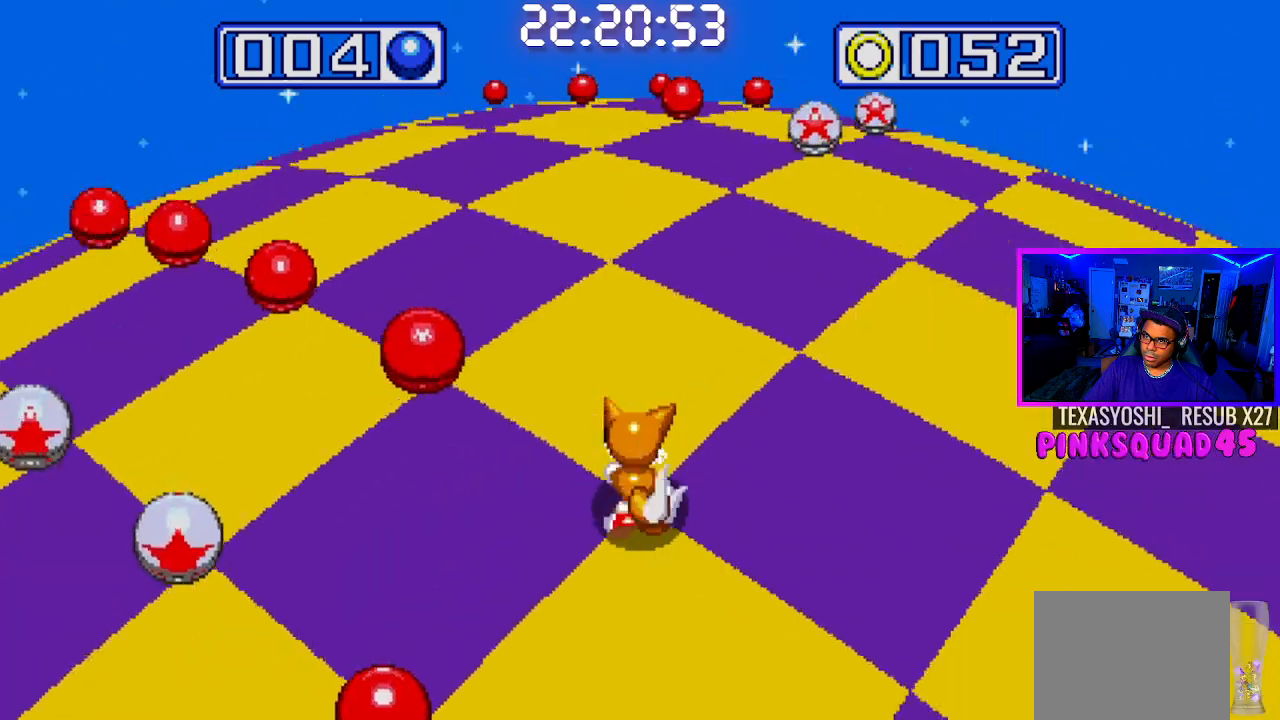
{"buttons": [], "left_stick": "center", "right_stick": "center", "events": [[117, "DPAD_LEFT", "down"], [267, "DPAD_LEFT", "up"]]}
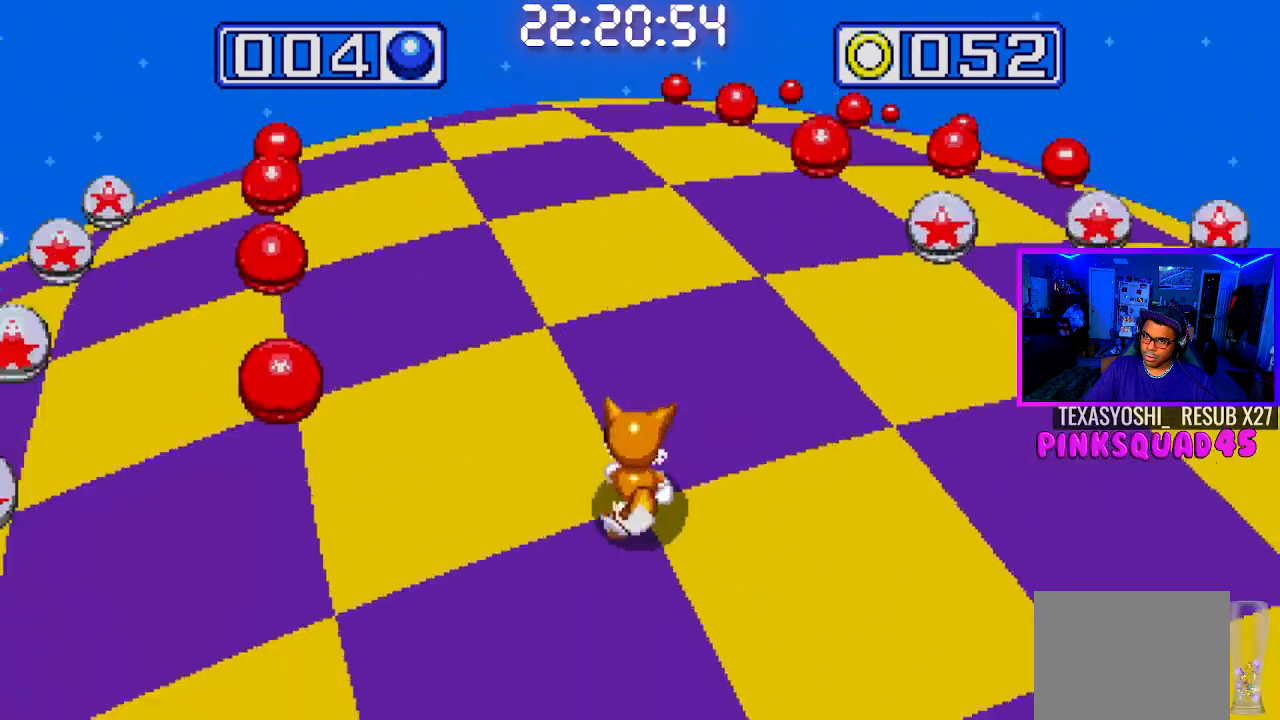
{"buttons": [], "left_stick": "center", "right_stick": "center", "events": []}
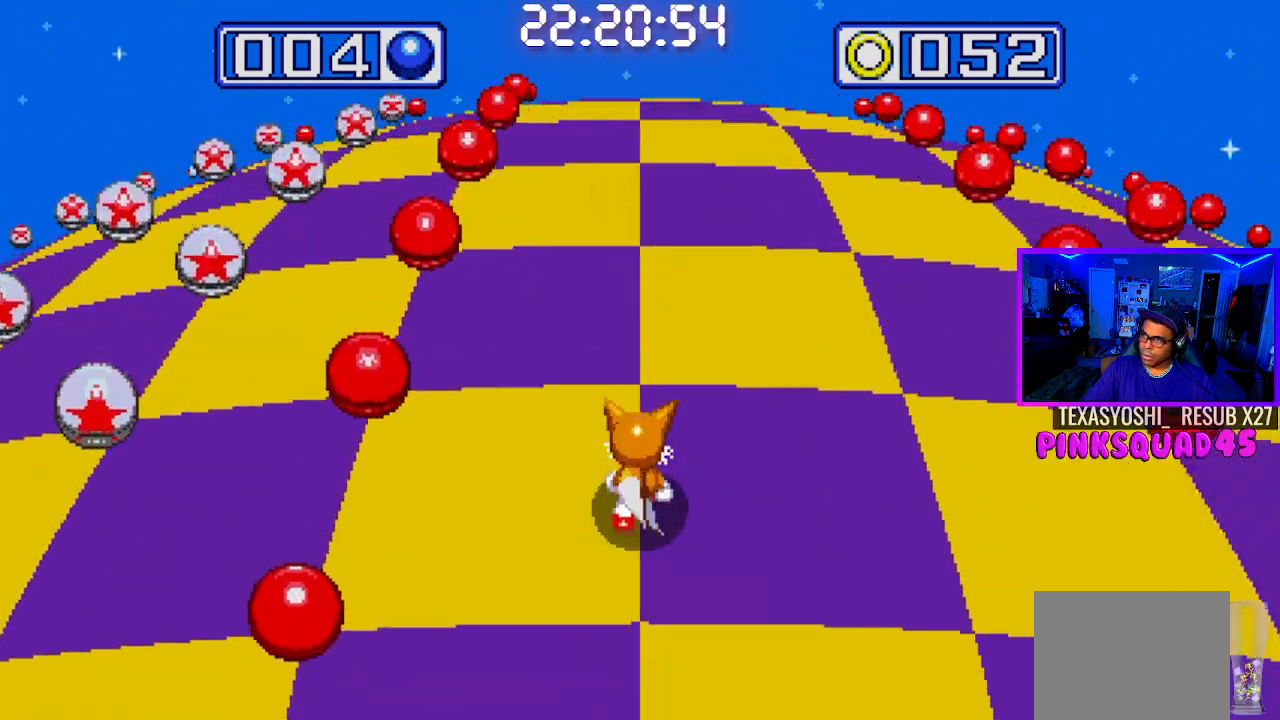
{"buttons": [], "left_stick": "center", "right_stick": "center", "events": []}
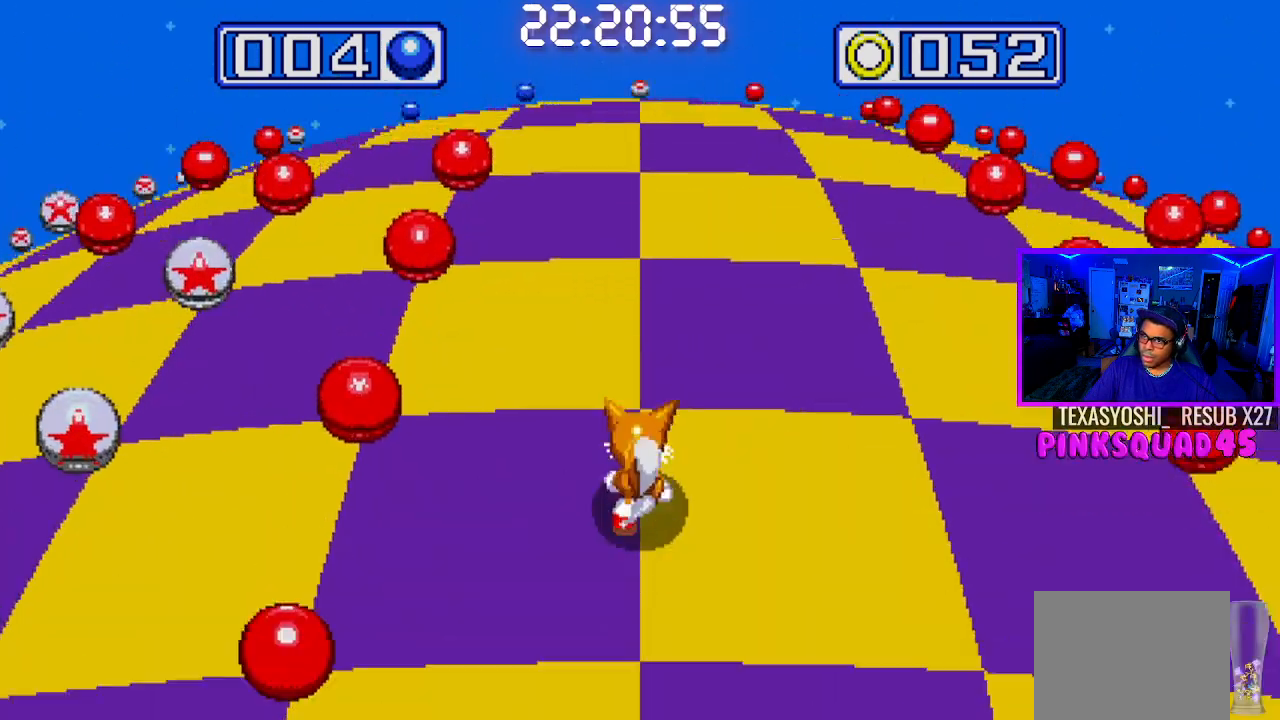
{"buttons": ["DPAD_LEFT"], "left_stick": "center", "right_stick": "center", "events": [[500, "DPAD_LEFT", "down"]]}
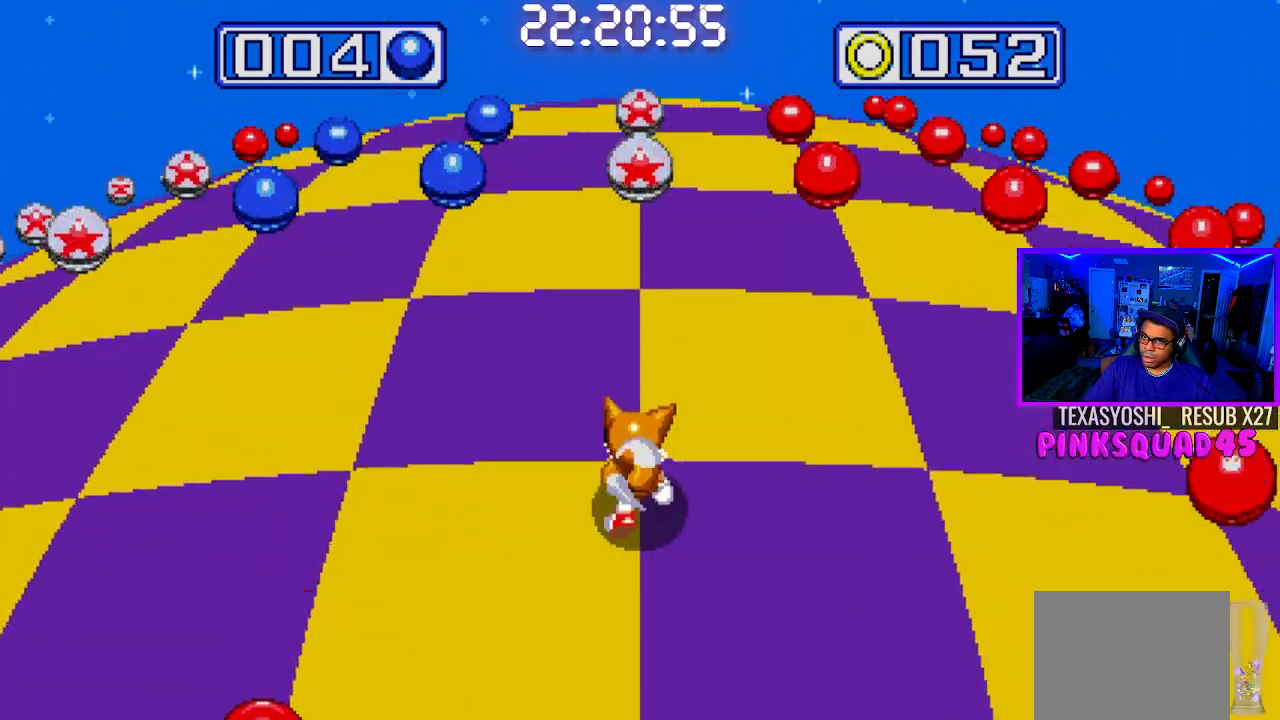
{"buttons": ["DPAD_RIGHT"], "left_stick": "center", "right_stick": "center", "events": [[150, "DPAD_LEFT", "up"], [467, "DPAD_RIGHT", "down"]]}
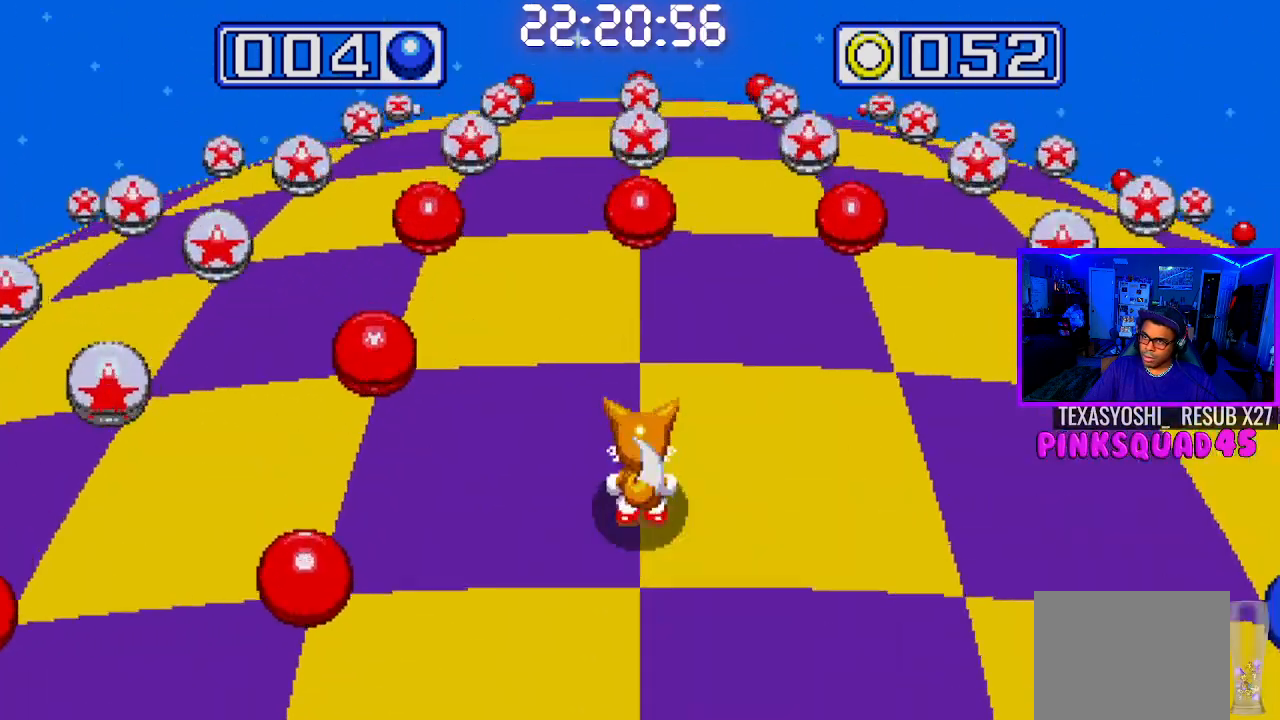
{"buttons": [], "left_stick": "center", "right_stick": "center", "events": [[133, "DPAD_RIGHT", "up"]]}
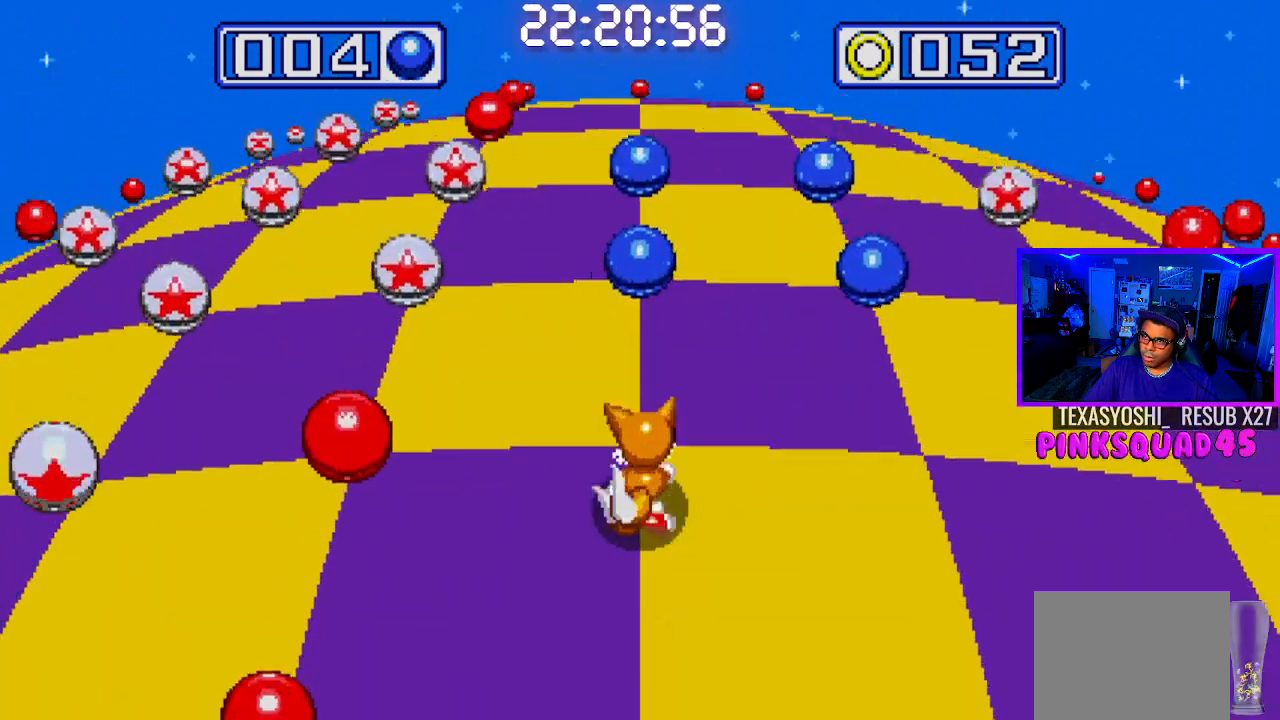
{"buttons": ["DPAD_RIGHT"], "left_stick": "center", "right_stick": "center", "events": [[400, "DPAD_RIGHT", "down"]]}
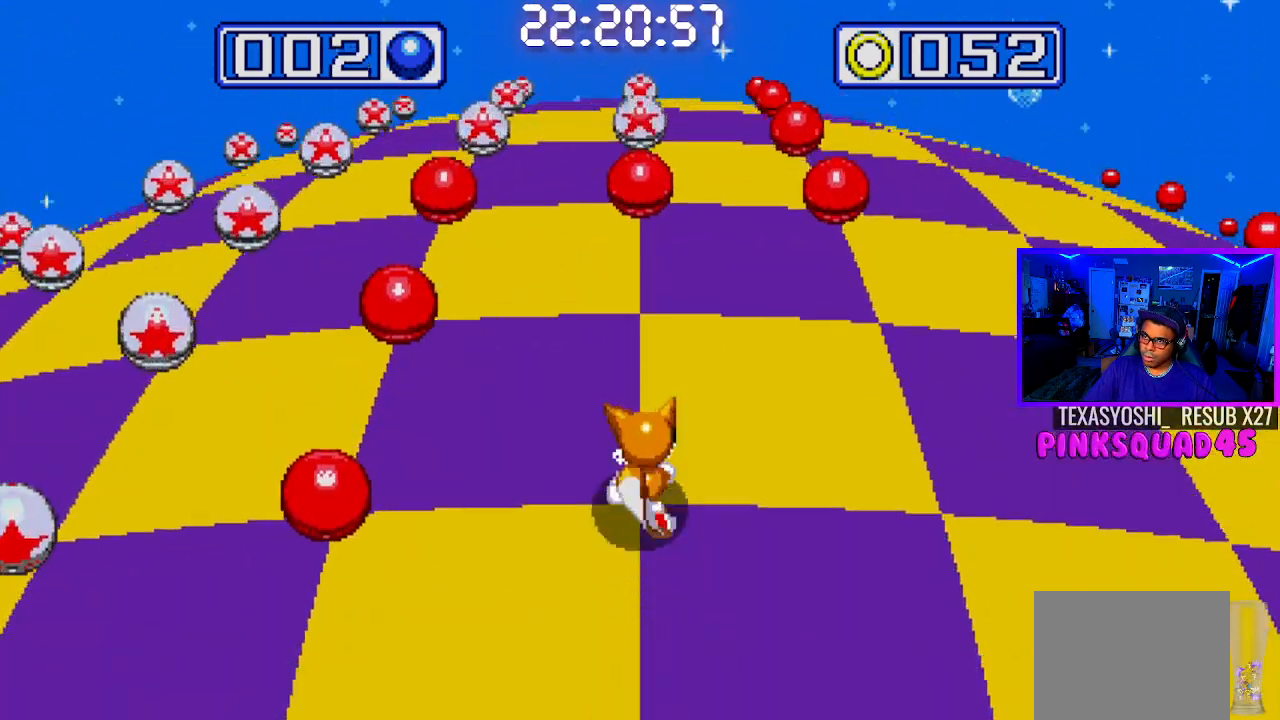
{"buttons": [], "left_stick": "center", "right_stick": "center", "events": [[50, "DPAD_RIGHT", "up"], [217, "DPAD_RIGHT", "down"], [450, "DPAD_RIGHT", "up"]]}
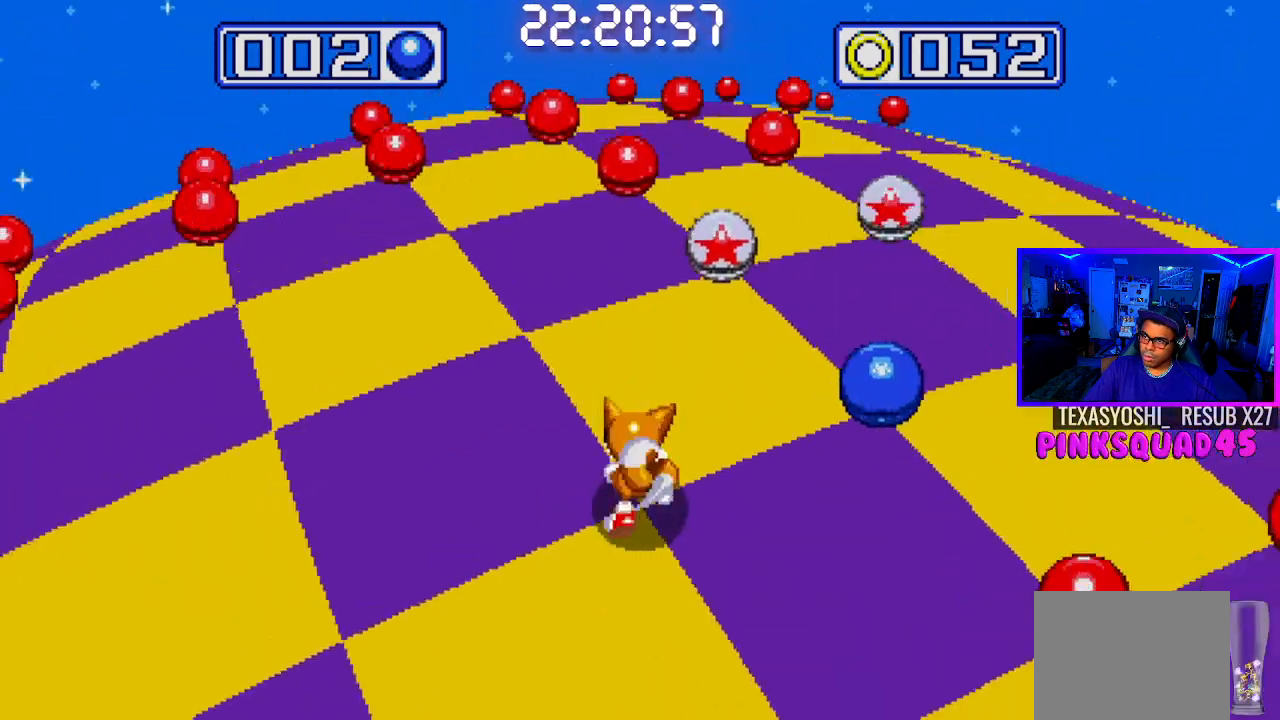
{"buttons": [], "left_stick": "center", "right_stick": "center", "events": []}
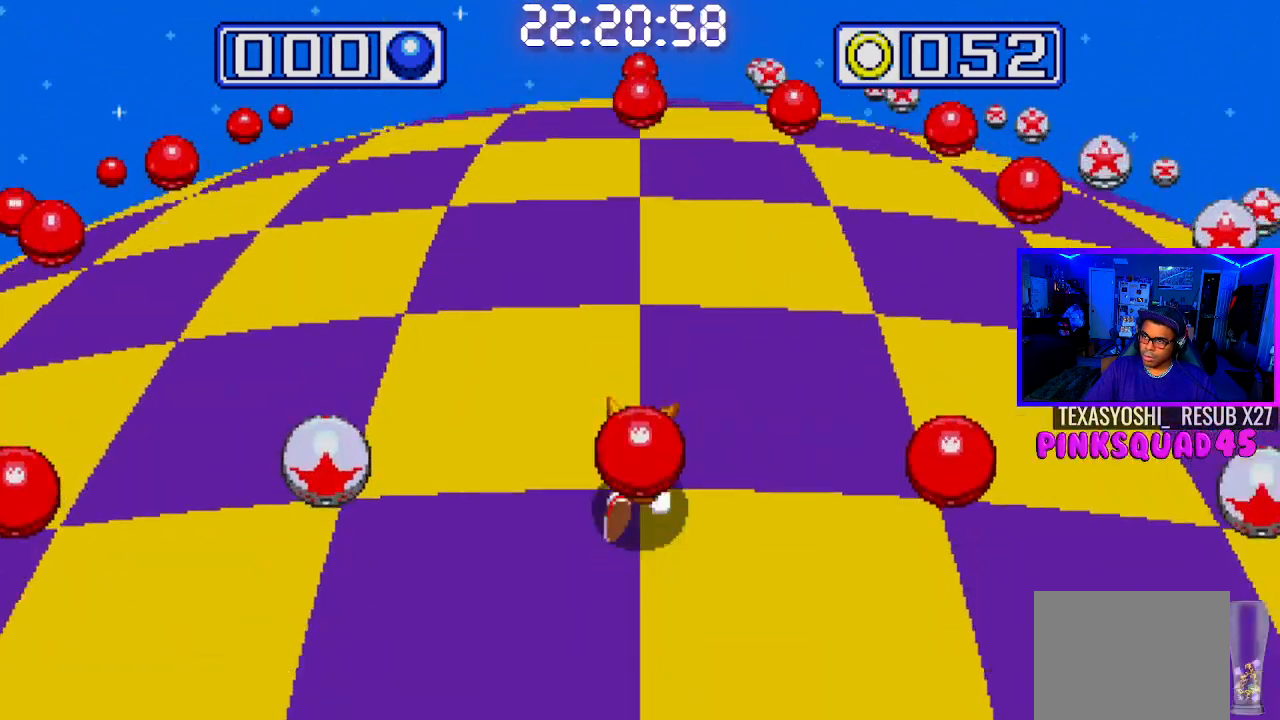
{"buttons": [], "left_stick": "center", "right_stick": "center", "events": []}
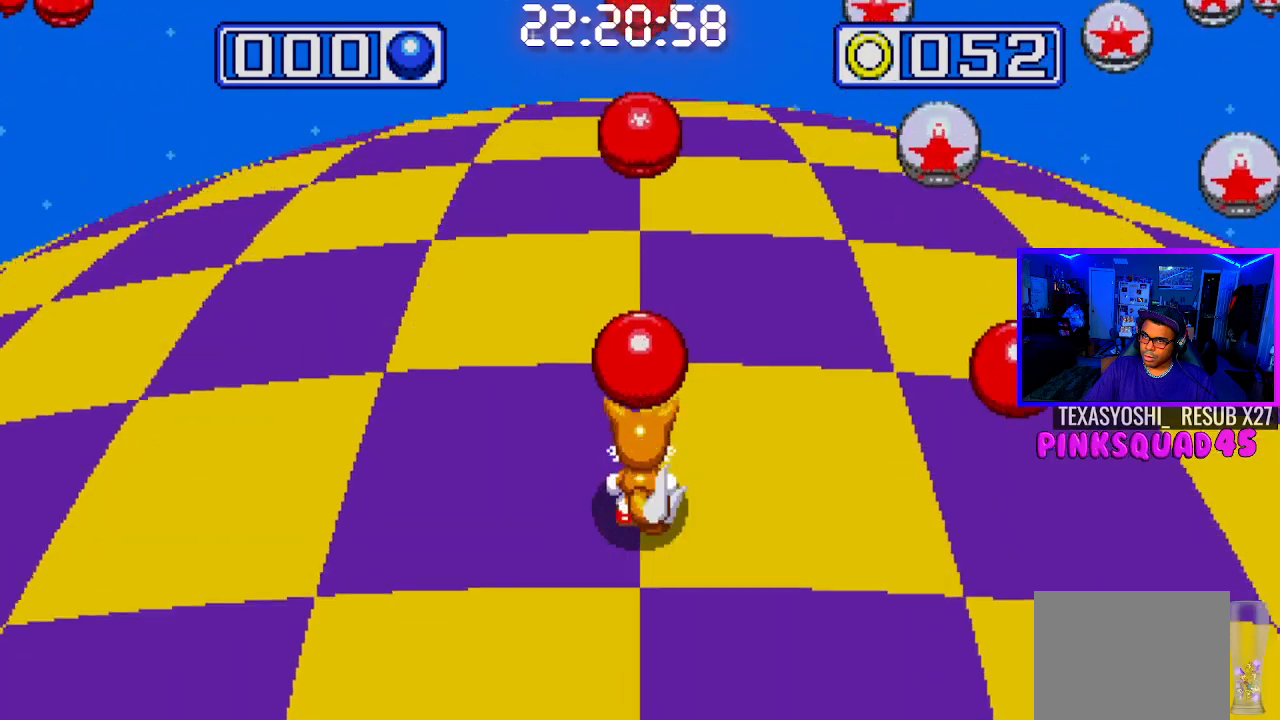
{"buttons": [], "left_stick": "center", "right_stick": "center", "events": []}
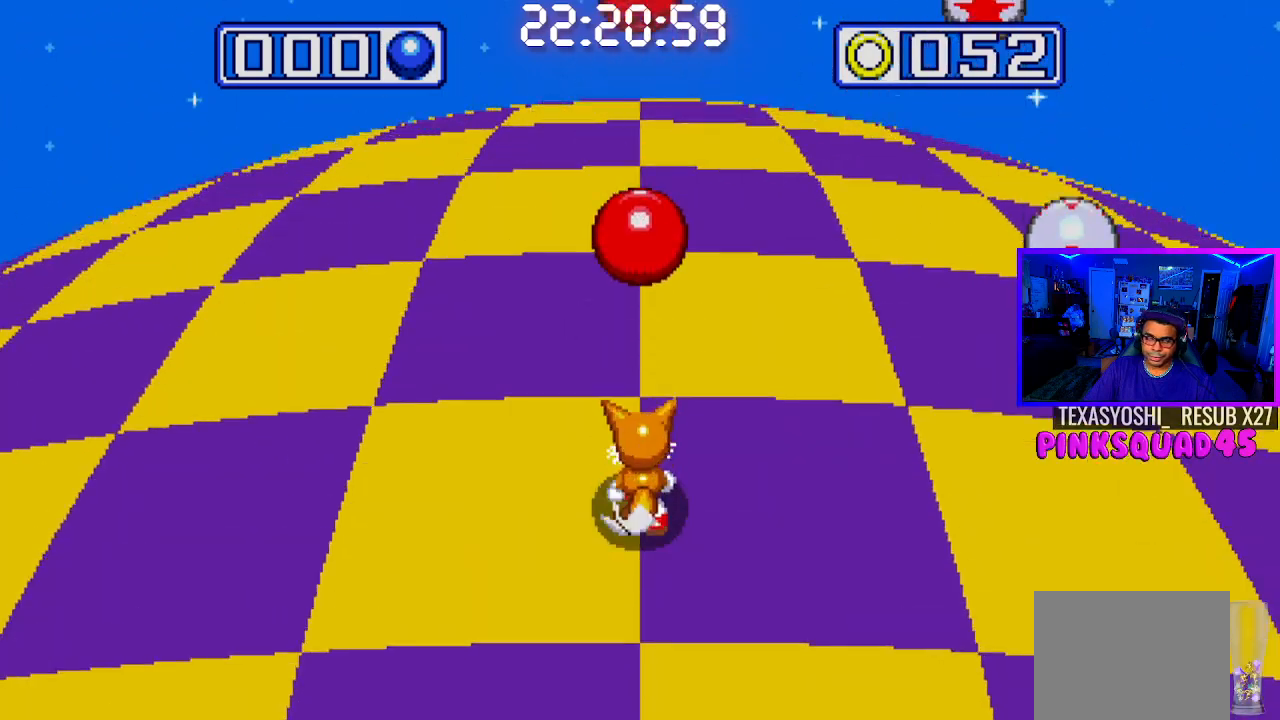
{"buttons": [], "left_stick": "center", "right_stick": "center", "events": []}
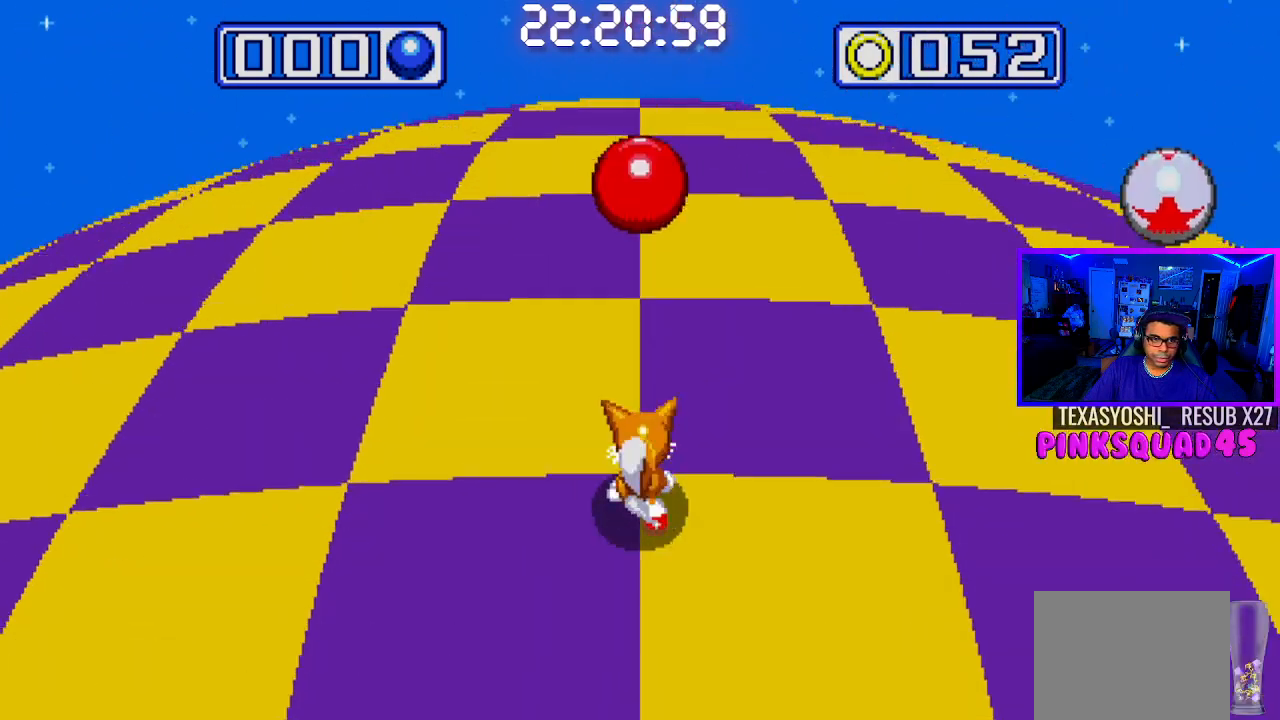
{"buttons": [], "left_stick": "center", "right_stick": "center", "events": []}